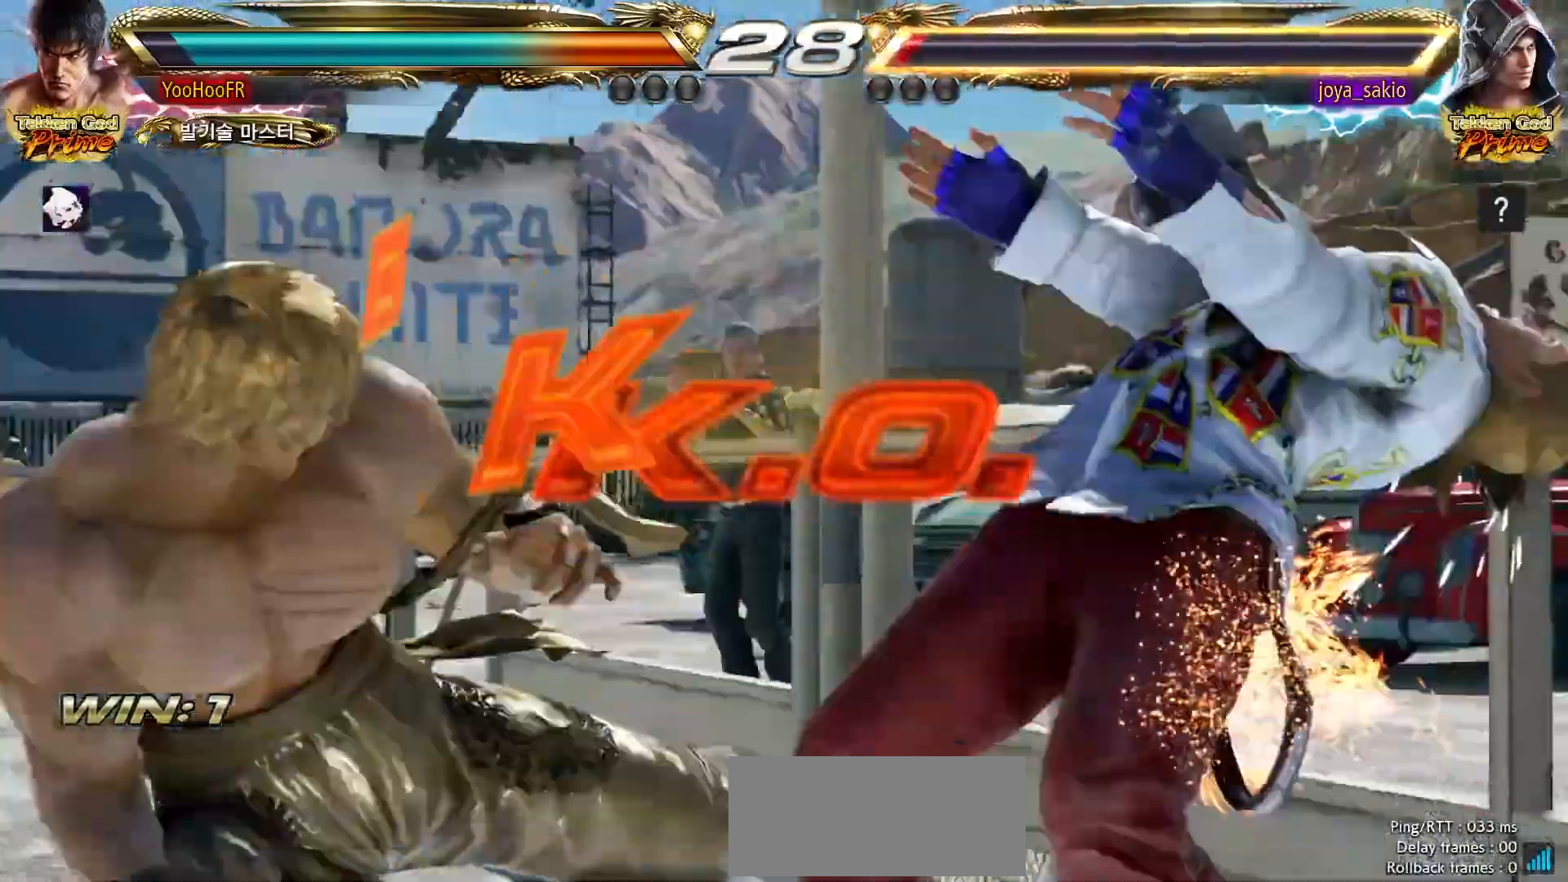
Gameplay with a controller (arcade stick); each line is a JSON object with the inputs held at the frame after it (dt_ms = milliseconds from this image to that frame). "events" lists button and stick changes between this image and that frame as [ms after this image, input, new state], when the widget could be followed in between. Not read: L3 R3.
{"dt_ms": 500, "buttons": [], "left_stick": "center", "events": [[50, "CIRCLE", "up"], [117, "left_stick", "center"]]}
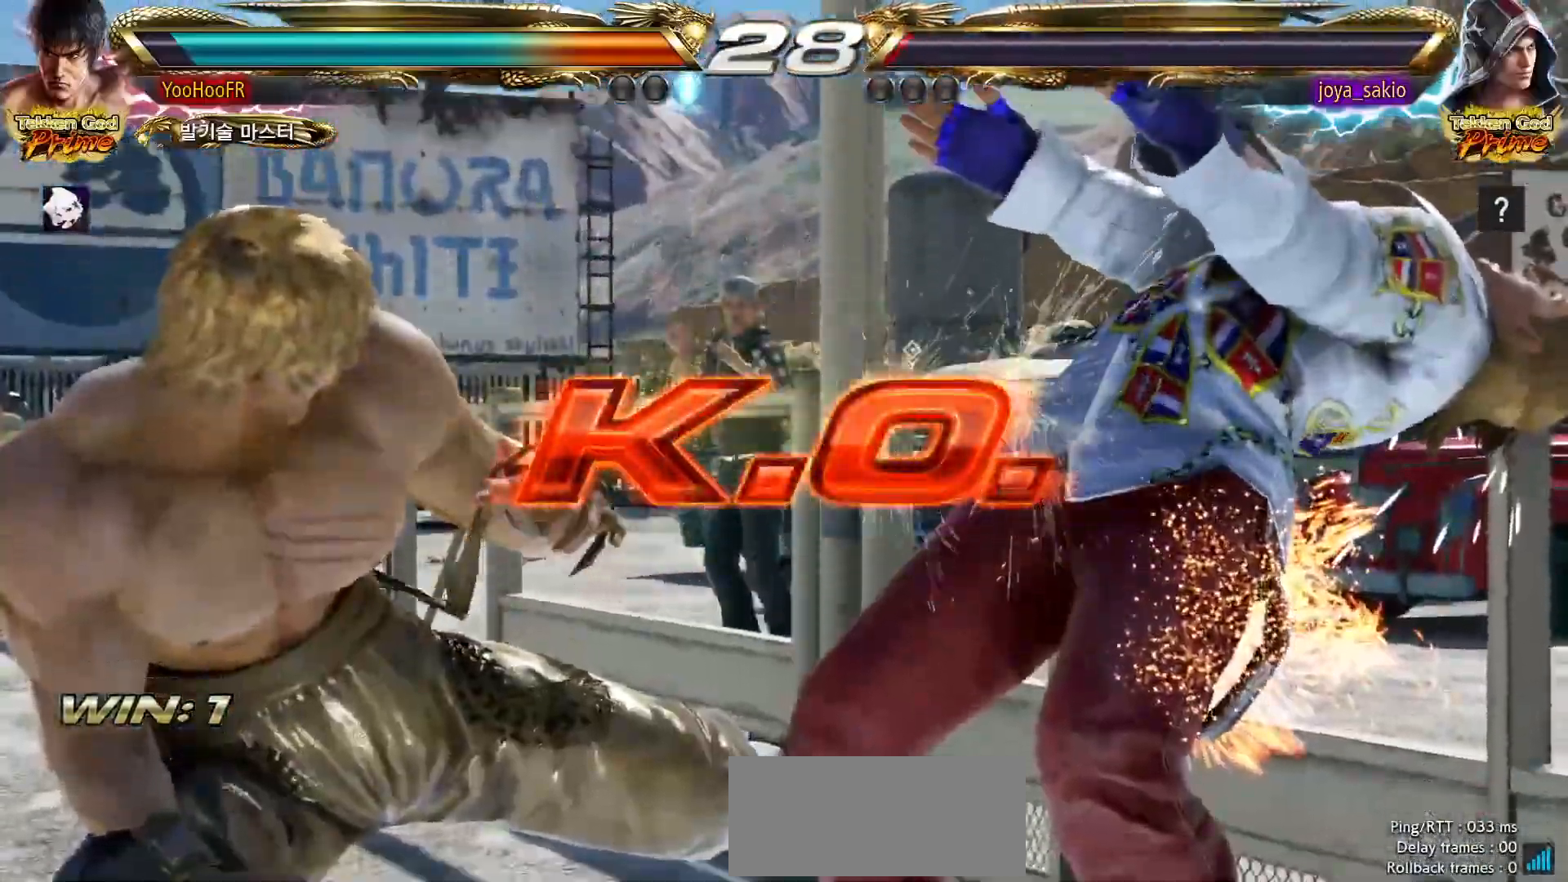
{"dt_ms": 500, "buttons": [], "left_stick": "center", "events": []}
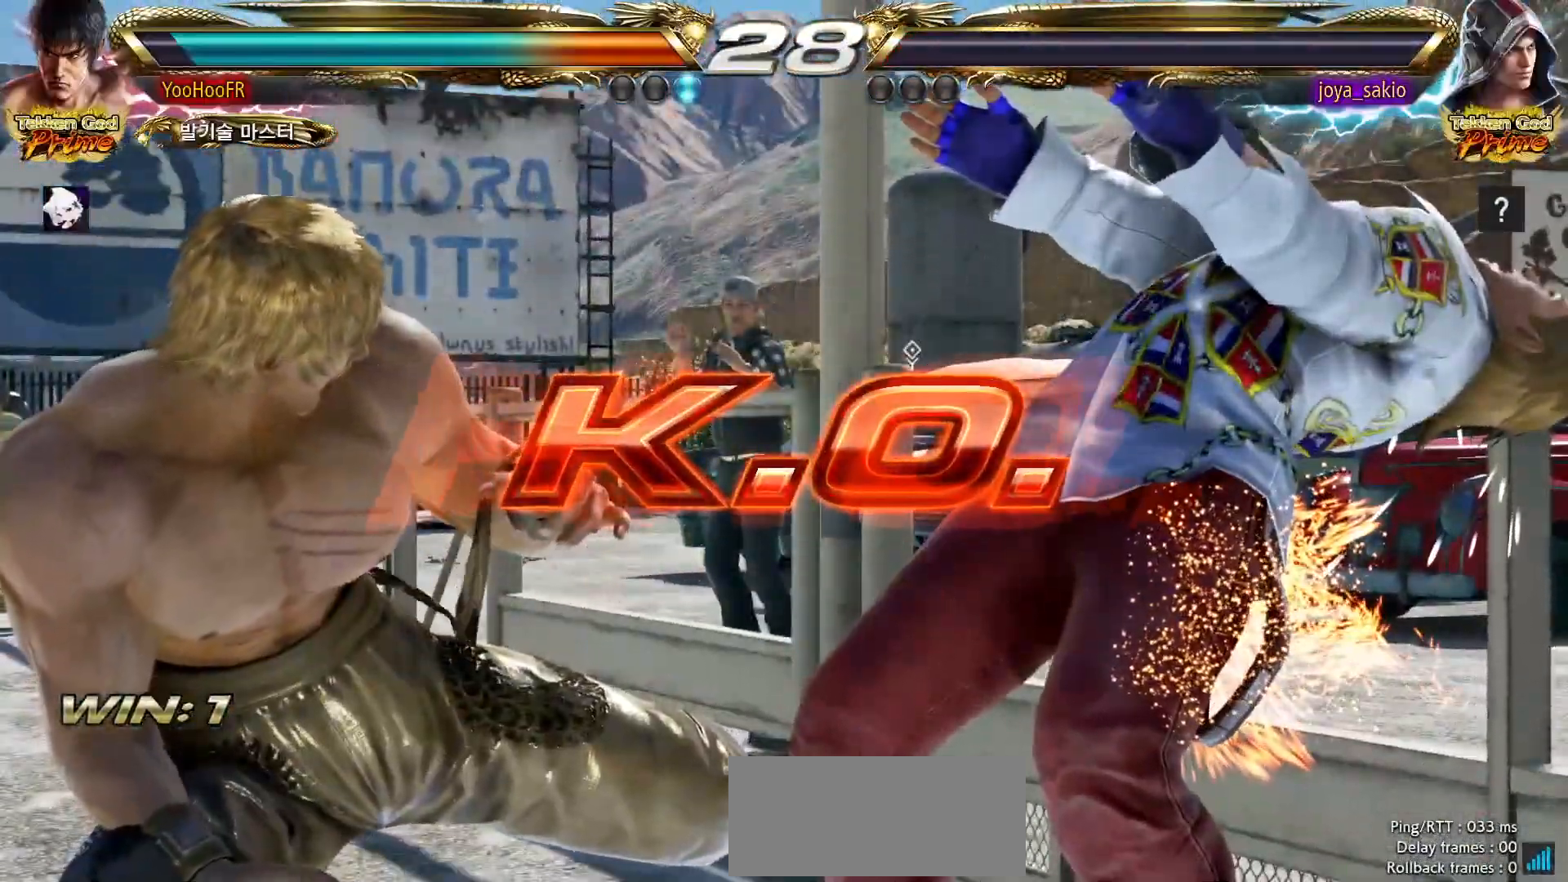
{"dt_ms": 500, "buttons": [], "left_stick": "center", "events": []}
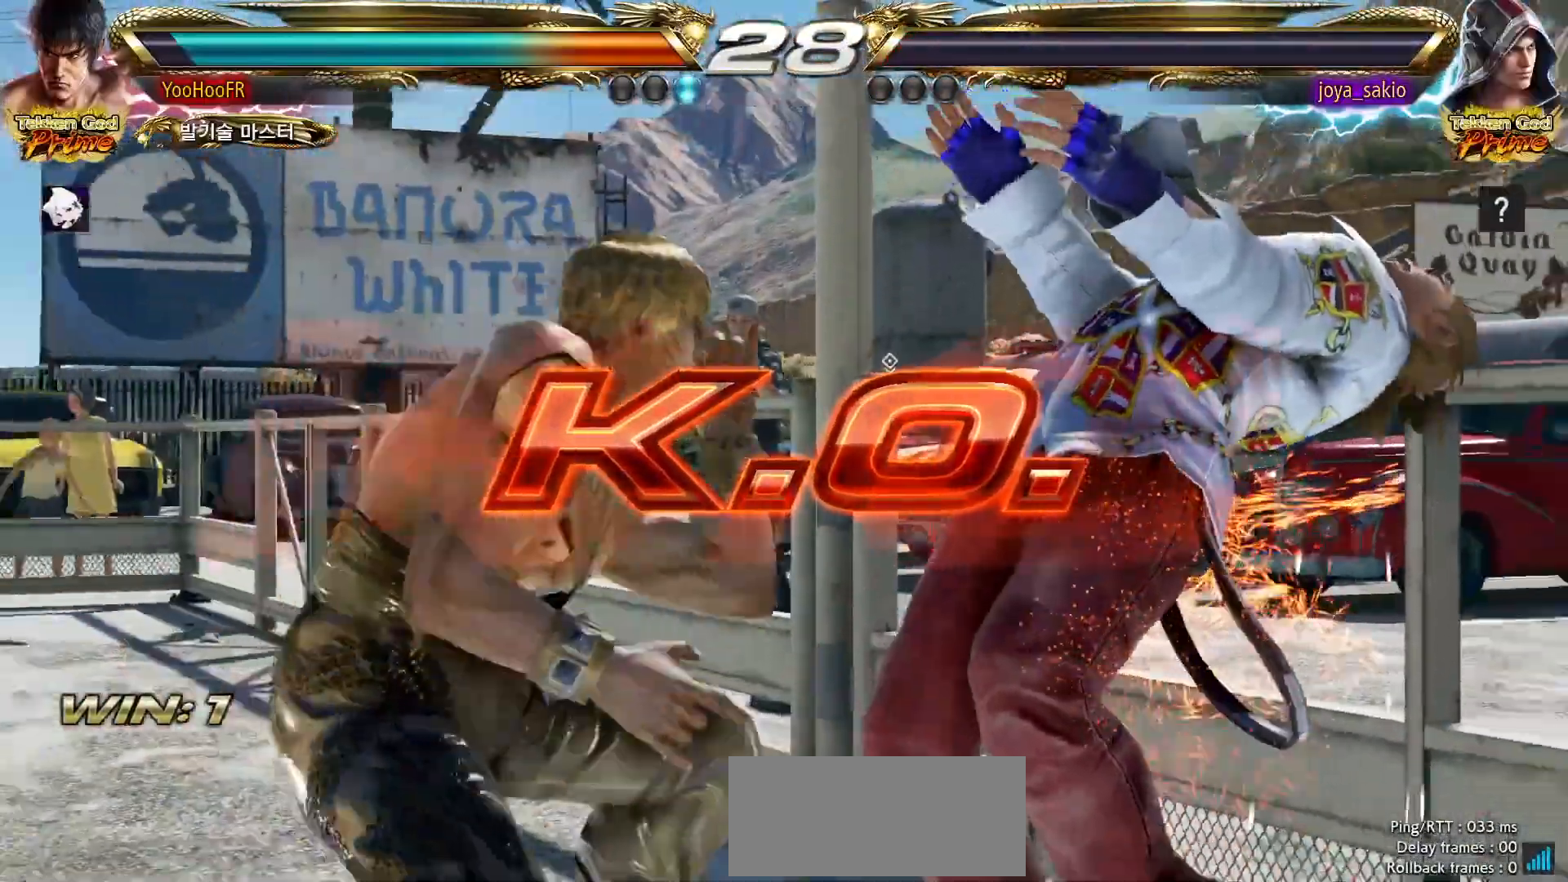
{"dt_ms": 500, "buttons": [], "left_stick": "center"}
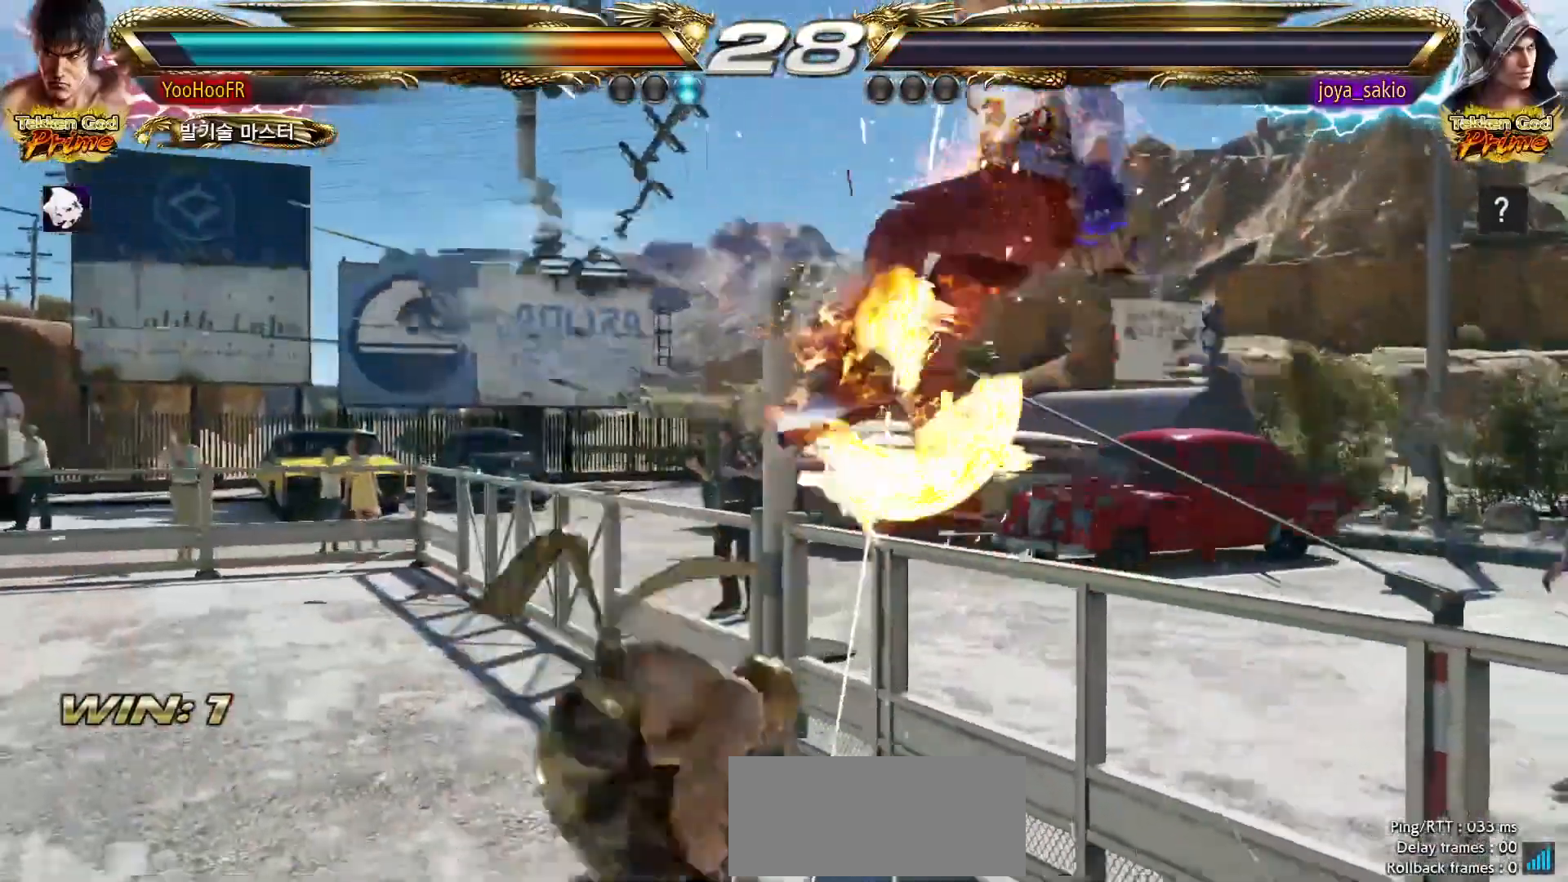
{"dt_ms": 500, "buttons": [], "left_stick": "center", "events": []}
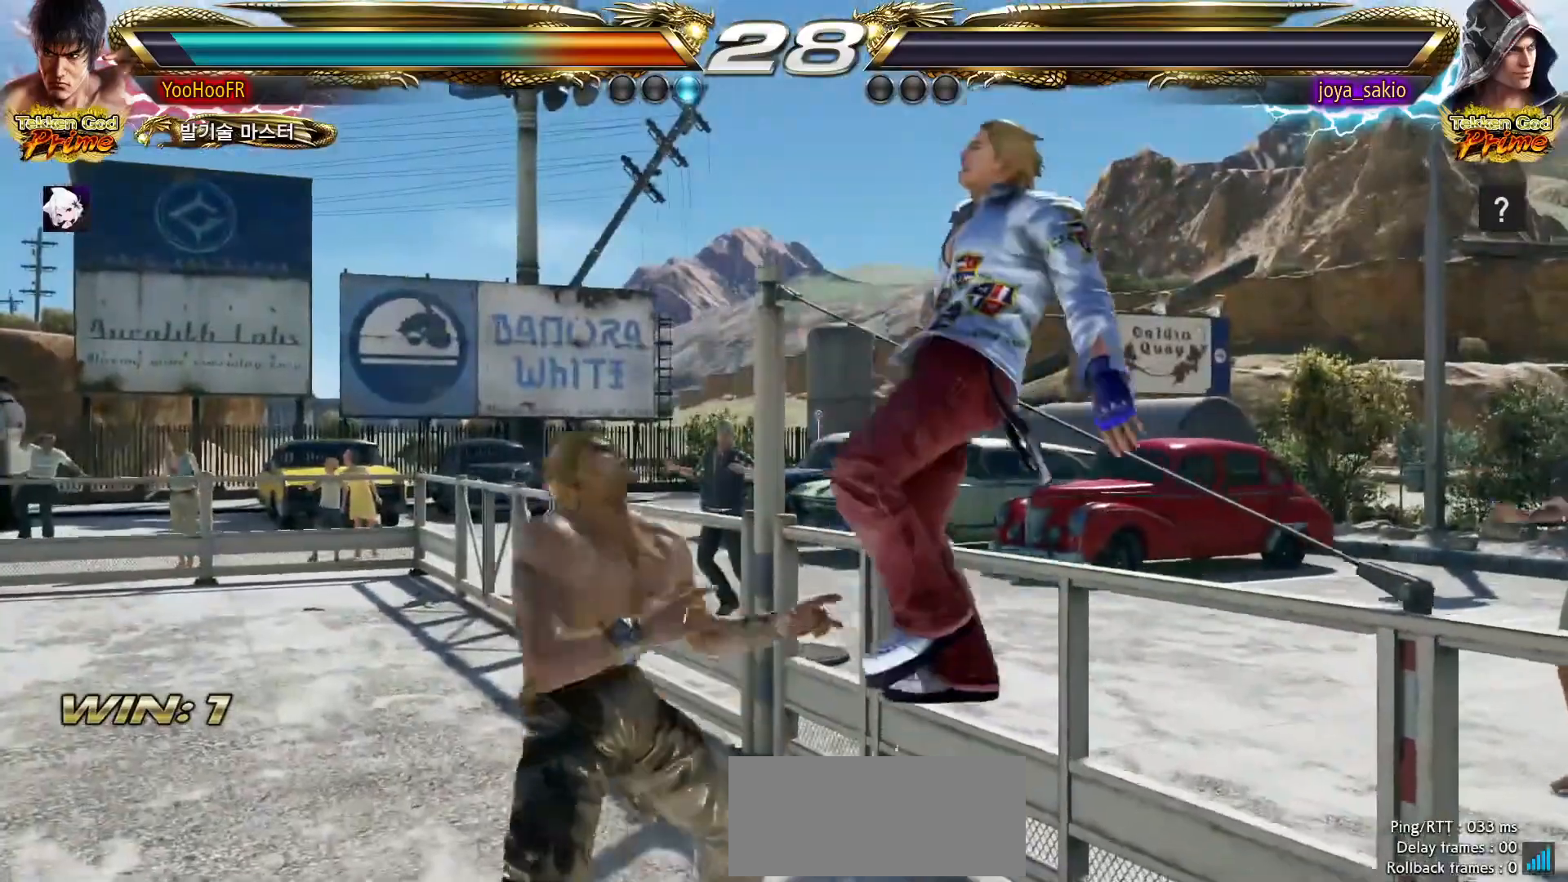
{"dt_ms": 1000, "buttons": [], "left_stick": "center"}
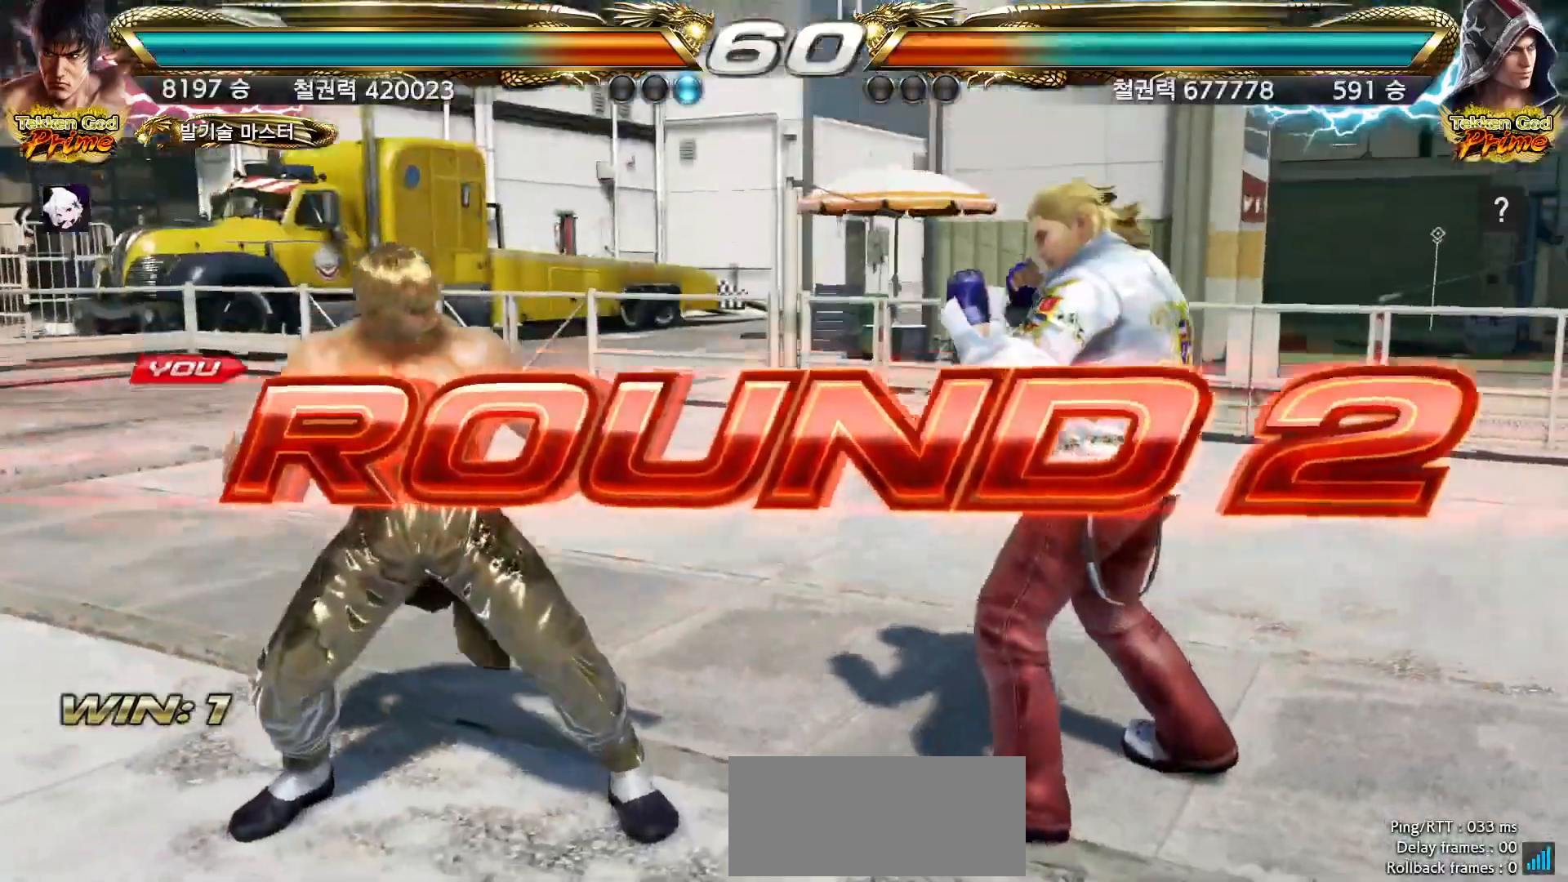
{"dt_ms": 500, "buttons": [], "left_stick": "center", "events": []}
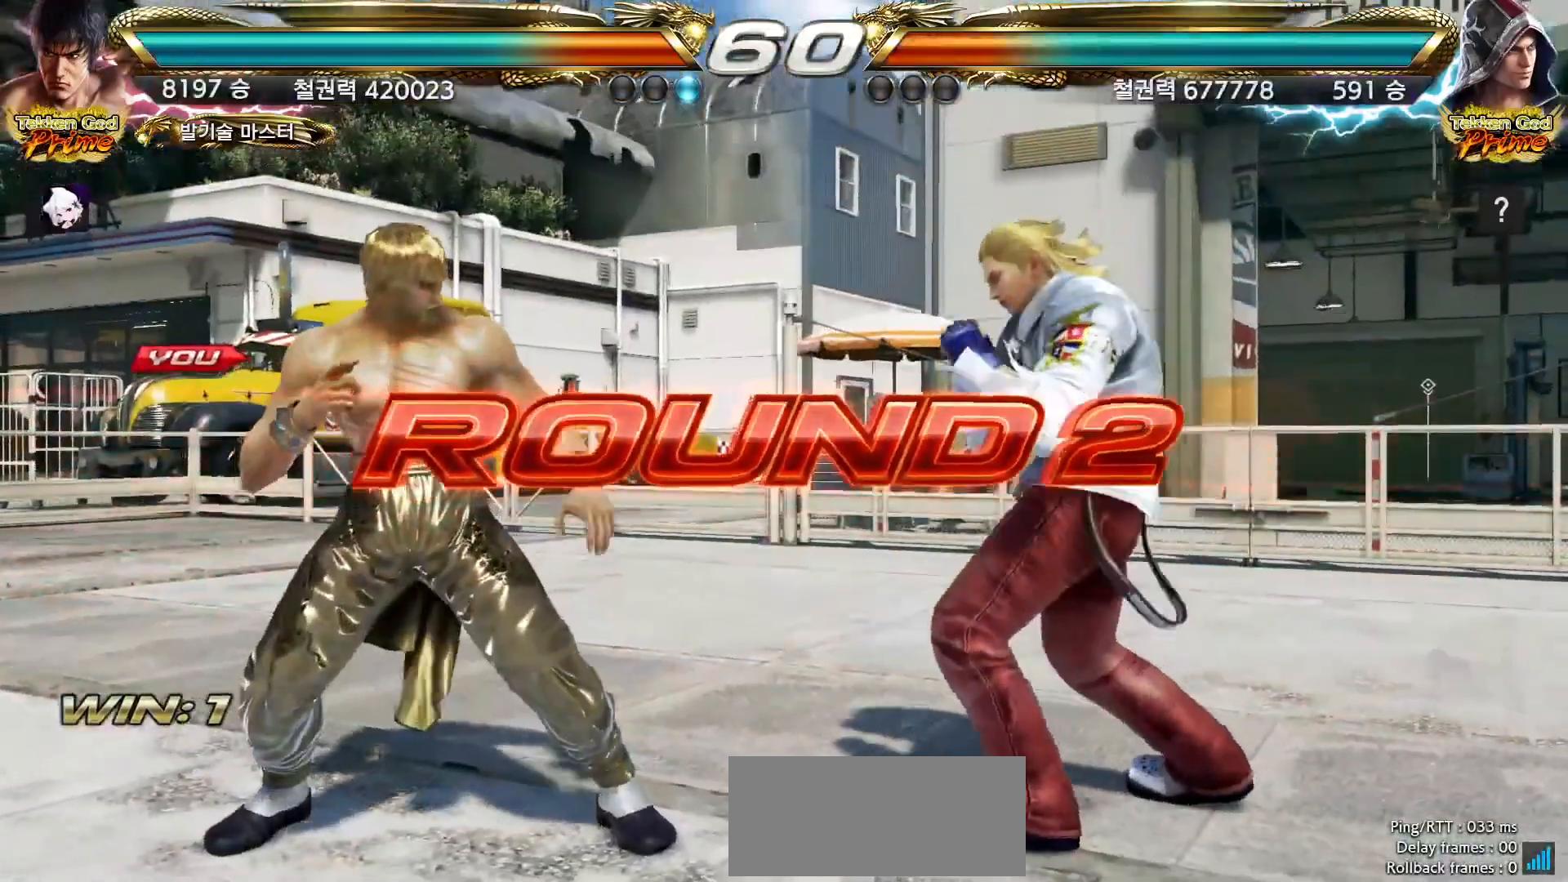
{"dt_ms": 500, "buttons": ["CROSS", "SQUARE"], "left_stick": "center", "events": [[83, "TRIANGLE", "down"], [117, "SQUARE", "down"], [150, "CROSS", "down"], [167, "SQUARE", "up"], [167, "TRIANGLE", "up"], [217, "CROSS", "up"], [283, "TRIANGLE", "down"], [317, "CROSS", "down"], [333, "TRIANGLE", "up"], [383, "CROSS", "up"], [433, "TRIANGLE", "down"], [450, "SQUARE", "down"], [483, "CROSS", "down"], [500, "TRIANGLE", "up"]]}
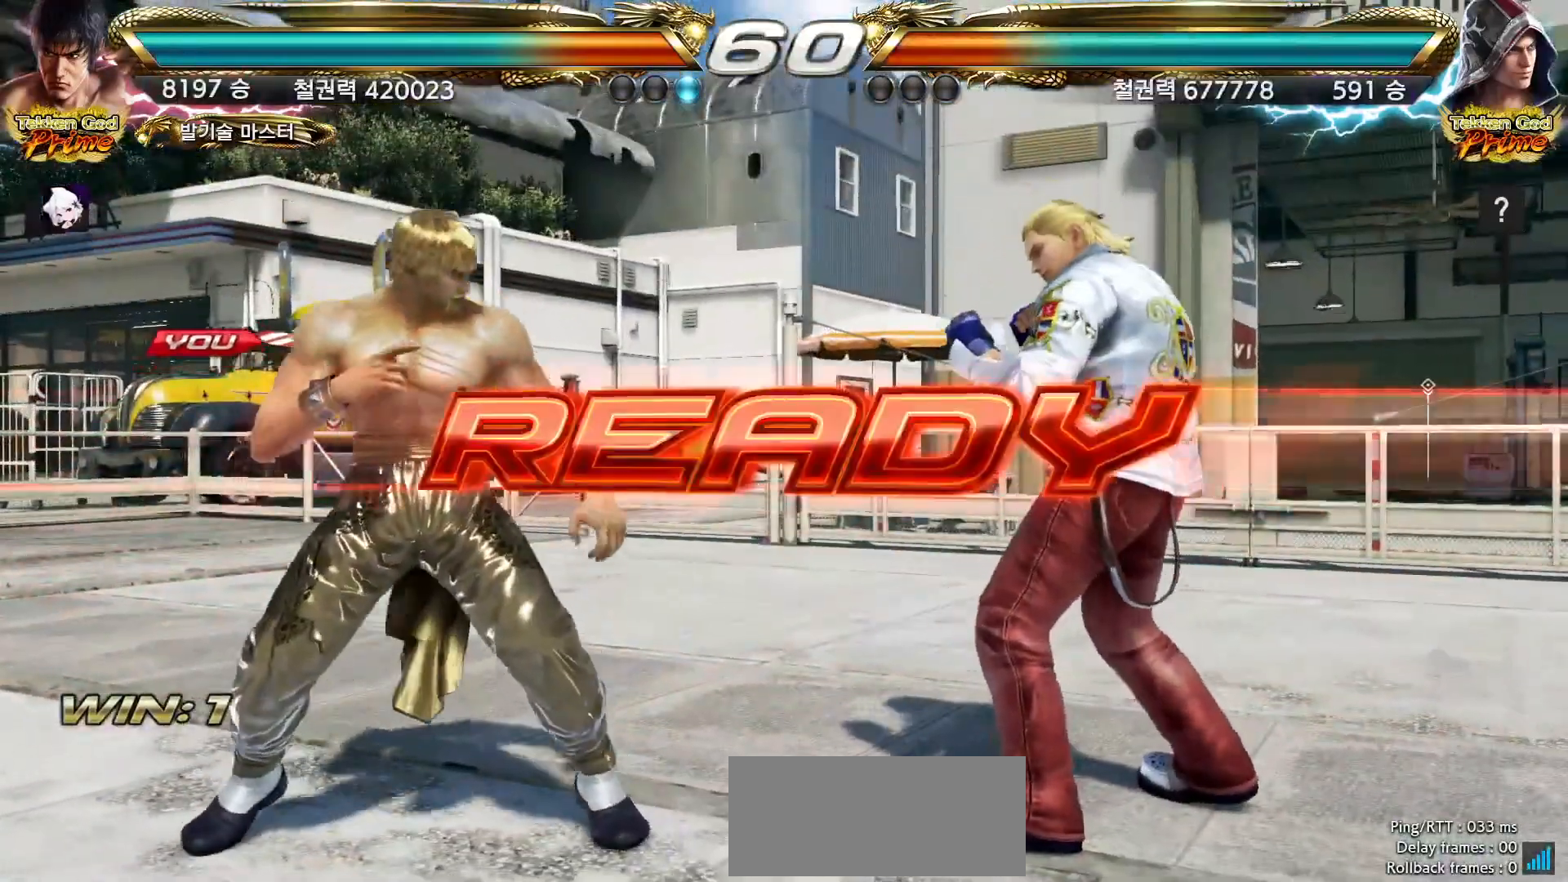
{"dt_ms": 500, "buttons": [], "left_stick": "center", "events": [[17, "SQUARE", "up"], [33, "CROSS", "up"], [100, "TRIANGLE", "down"], [117, "SQUARE", "down"], [133, "CROSS", "down"], [150, "TRIANGLE", "up"], [183, "CROSS", "up"], [183, "SQUARE", "up"]]}
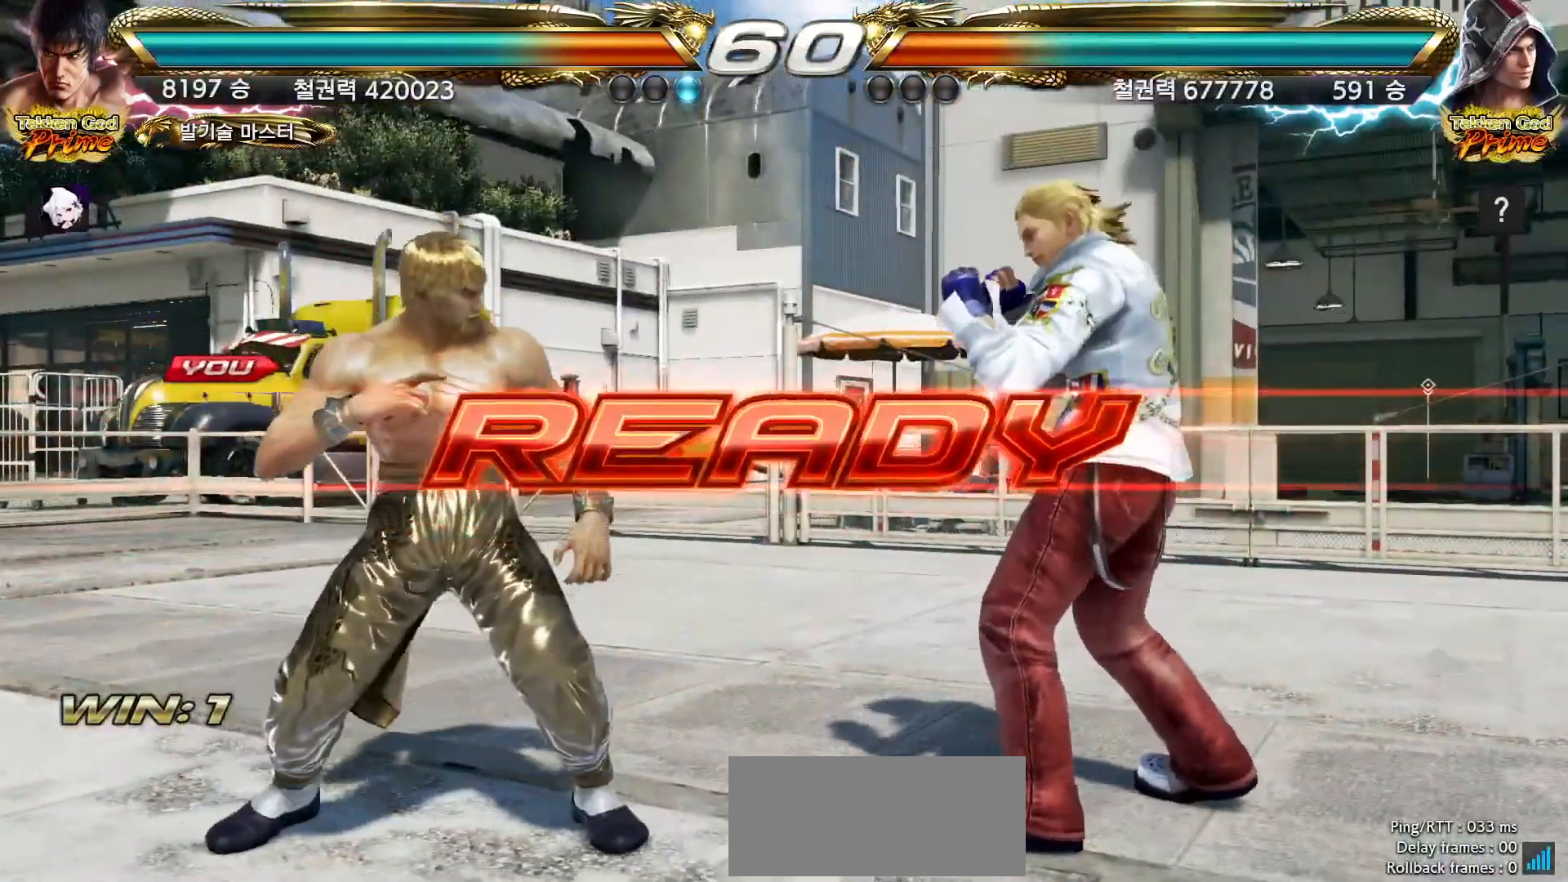
{"dt_ms": 500, "buttons": [], "left_stick": "center", "events": []}
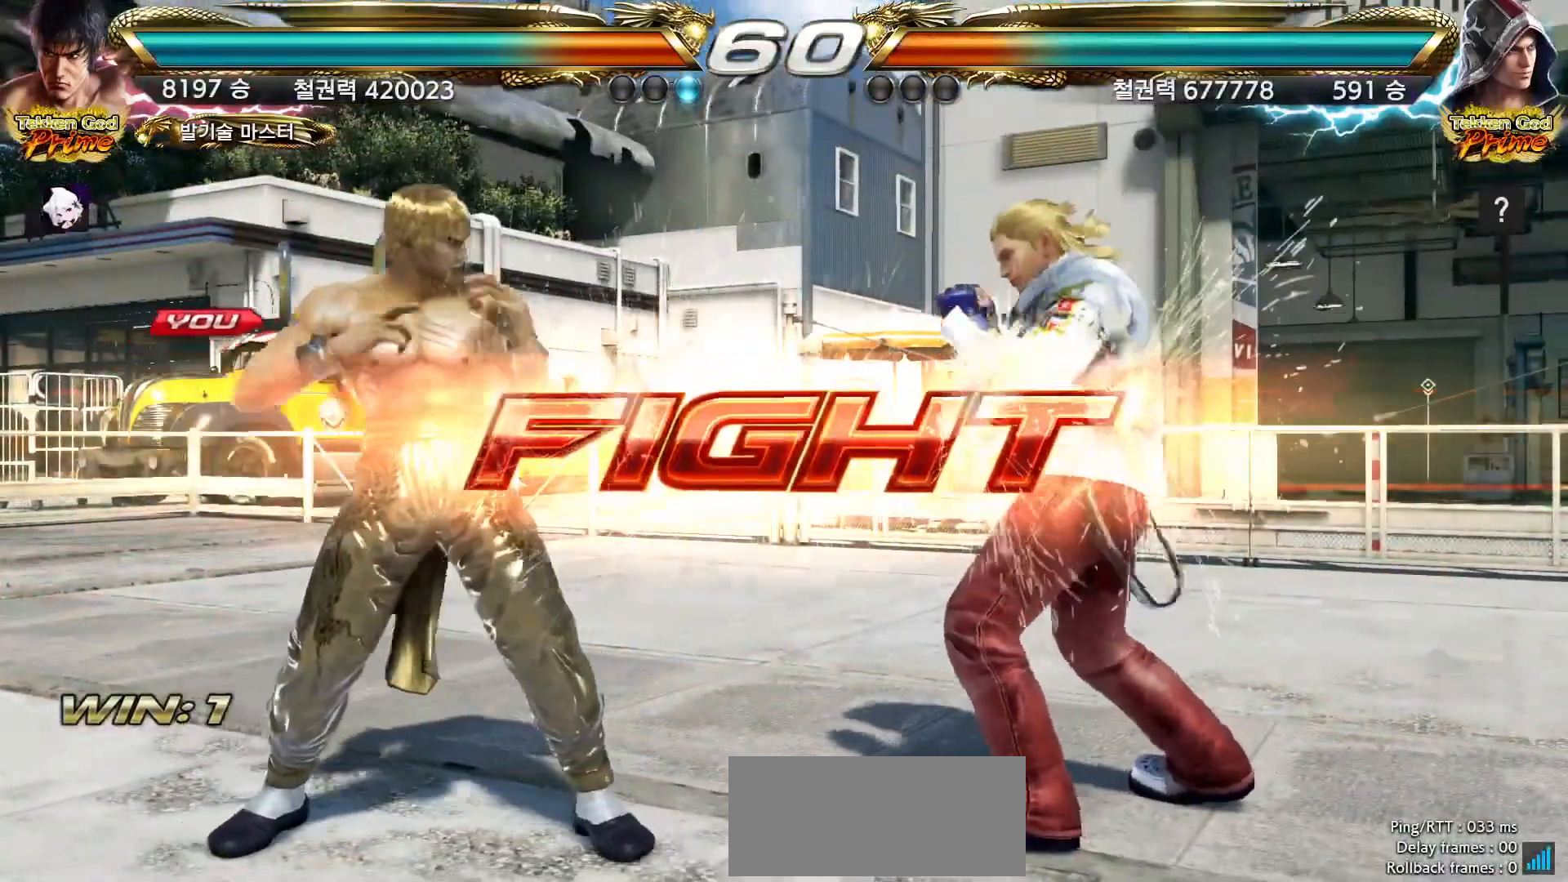
{"dt_ms": 500, "buttons": ["R2"], "left_stick": "center", "events": [[133, "left_stick", "up"], [233, "left_stick", "center"], [383, "R2", "down"]]}
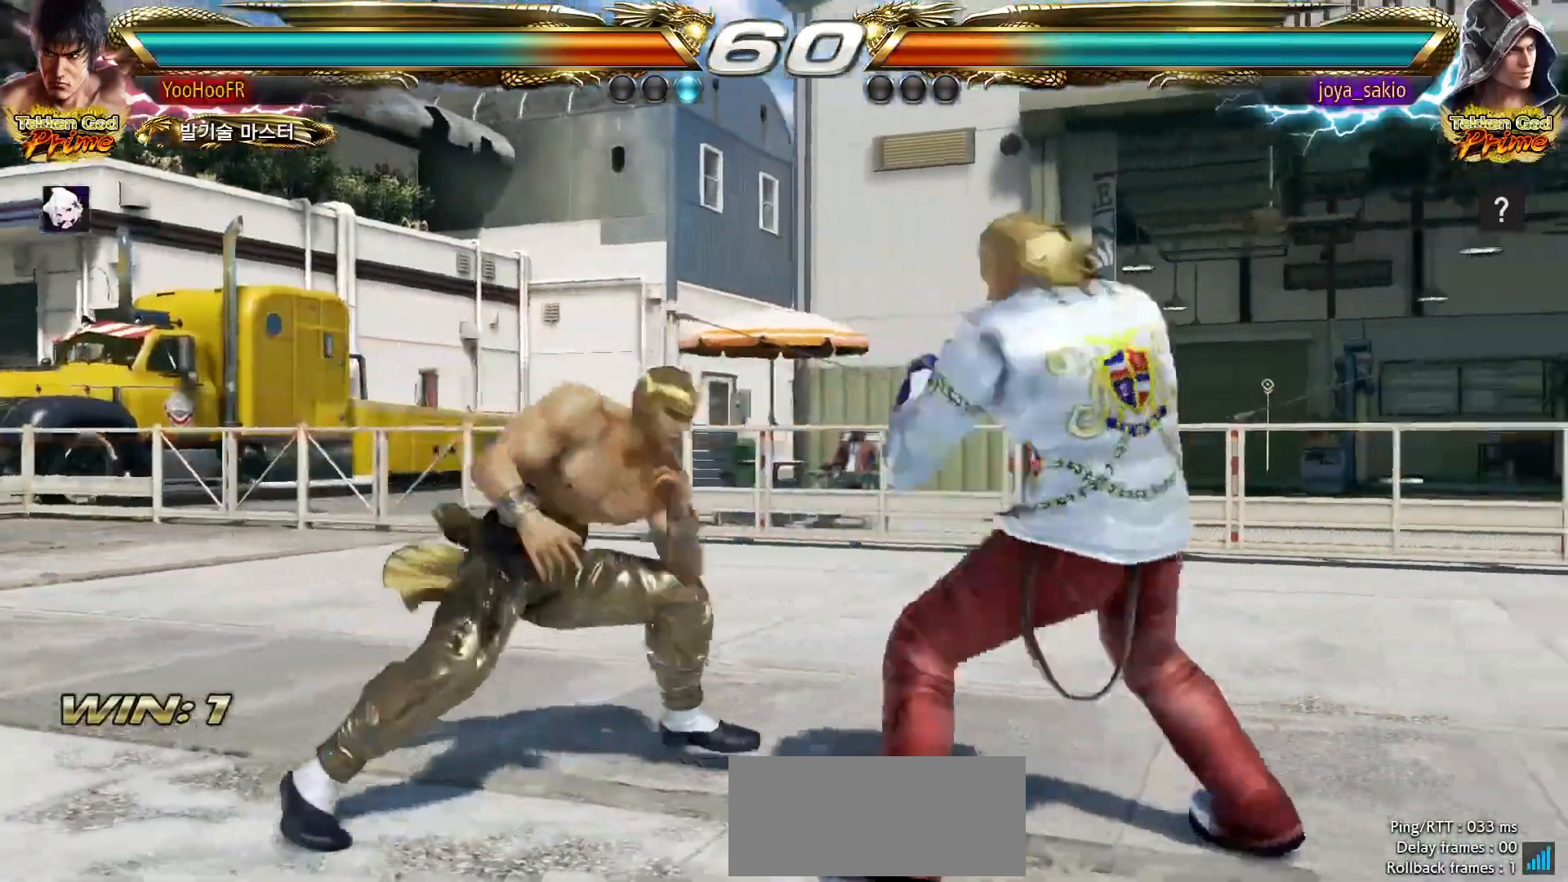
{"dt_ms": 500, "buttons": [], "left_stick": "center", "events": [[50, "R2", "up"]]}
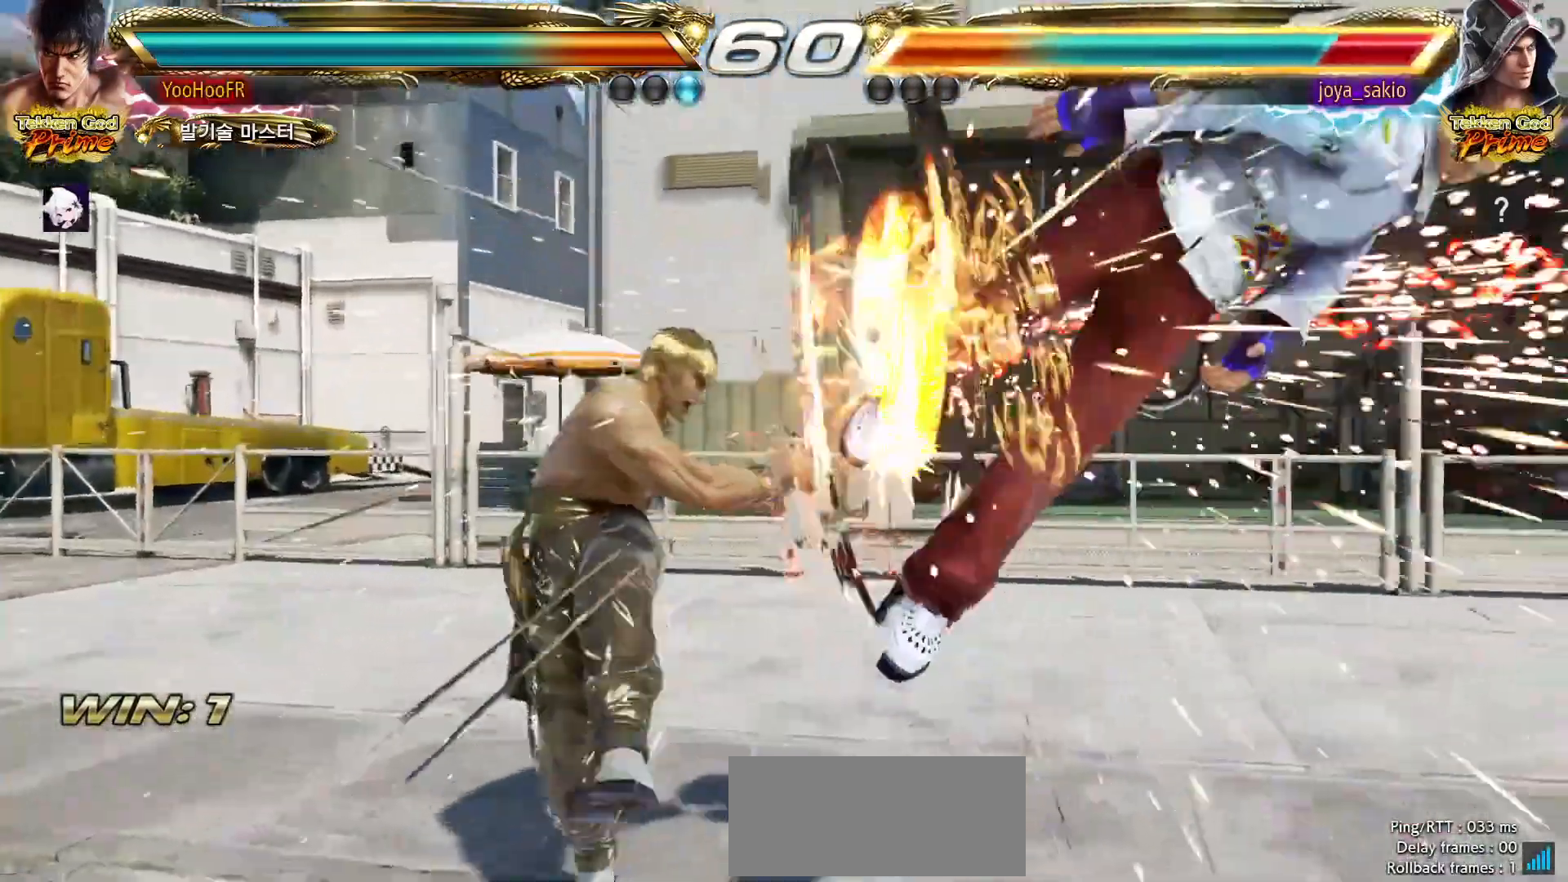
{"dt_ms": 500, "buttons": [], "left_stick": "right"}
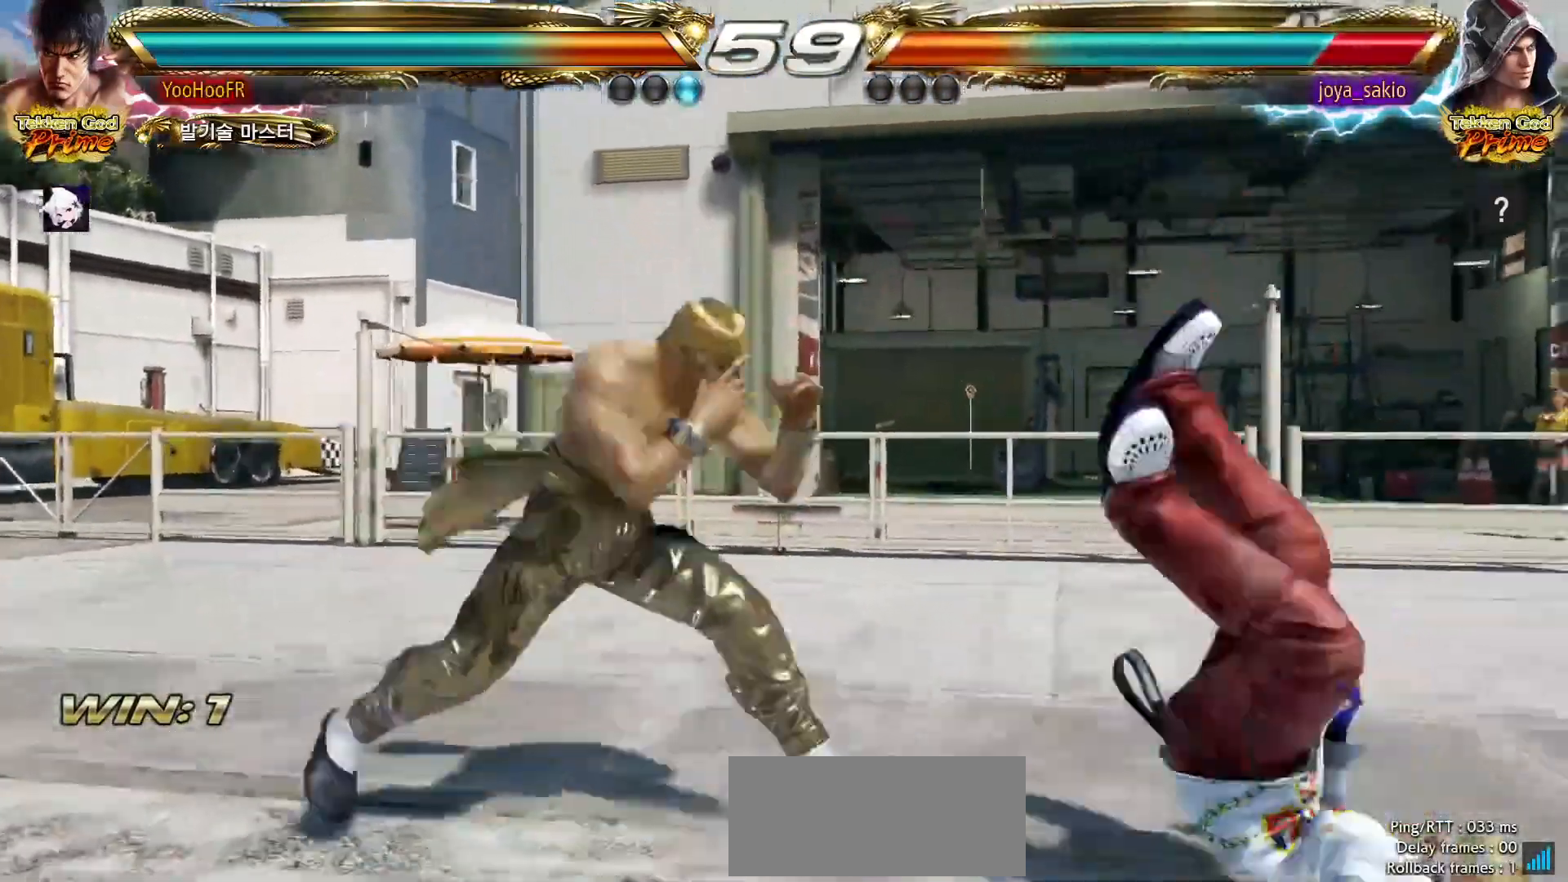
{"dt_ms": 500, "buttons": ["CROSS"], "left_stick": "up-right"}
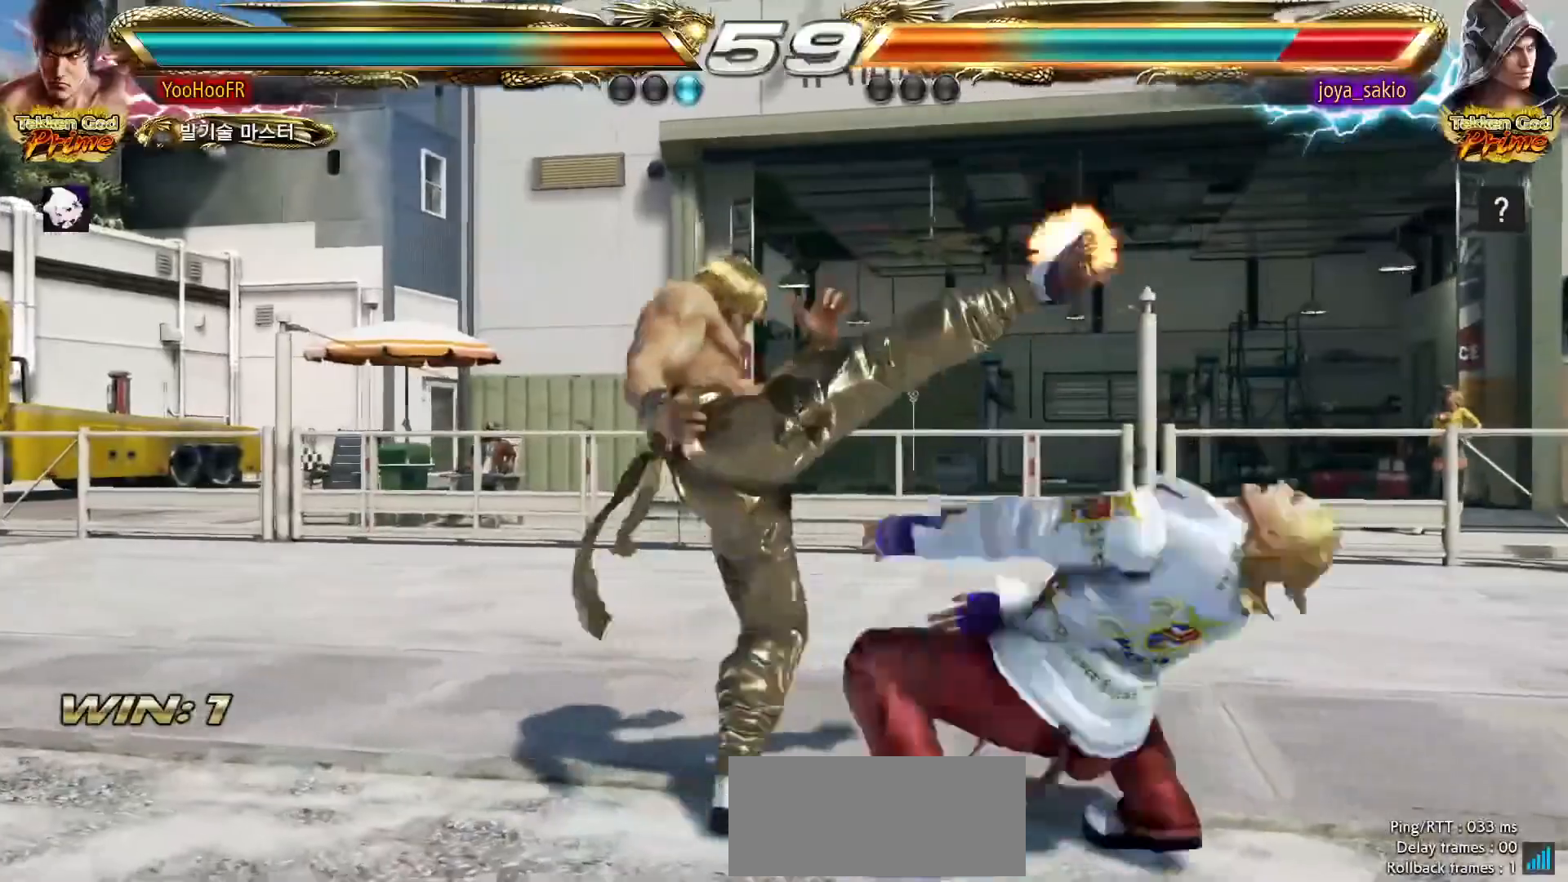
{"dt_ms": 500, "buttons": [], "left_stick": "center", "events": [[83, "CROSS", "up"], [233, "left_stick", "center"]]}
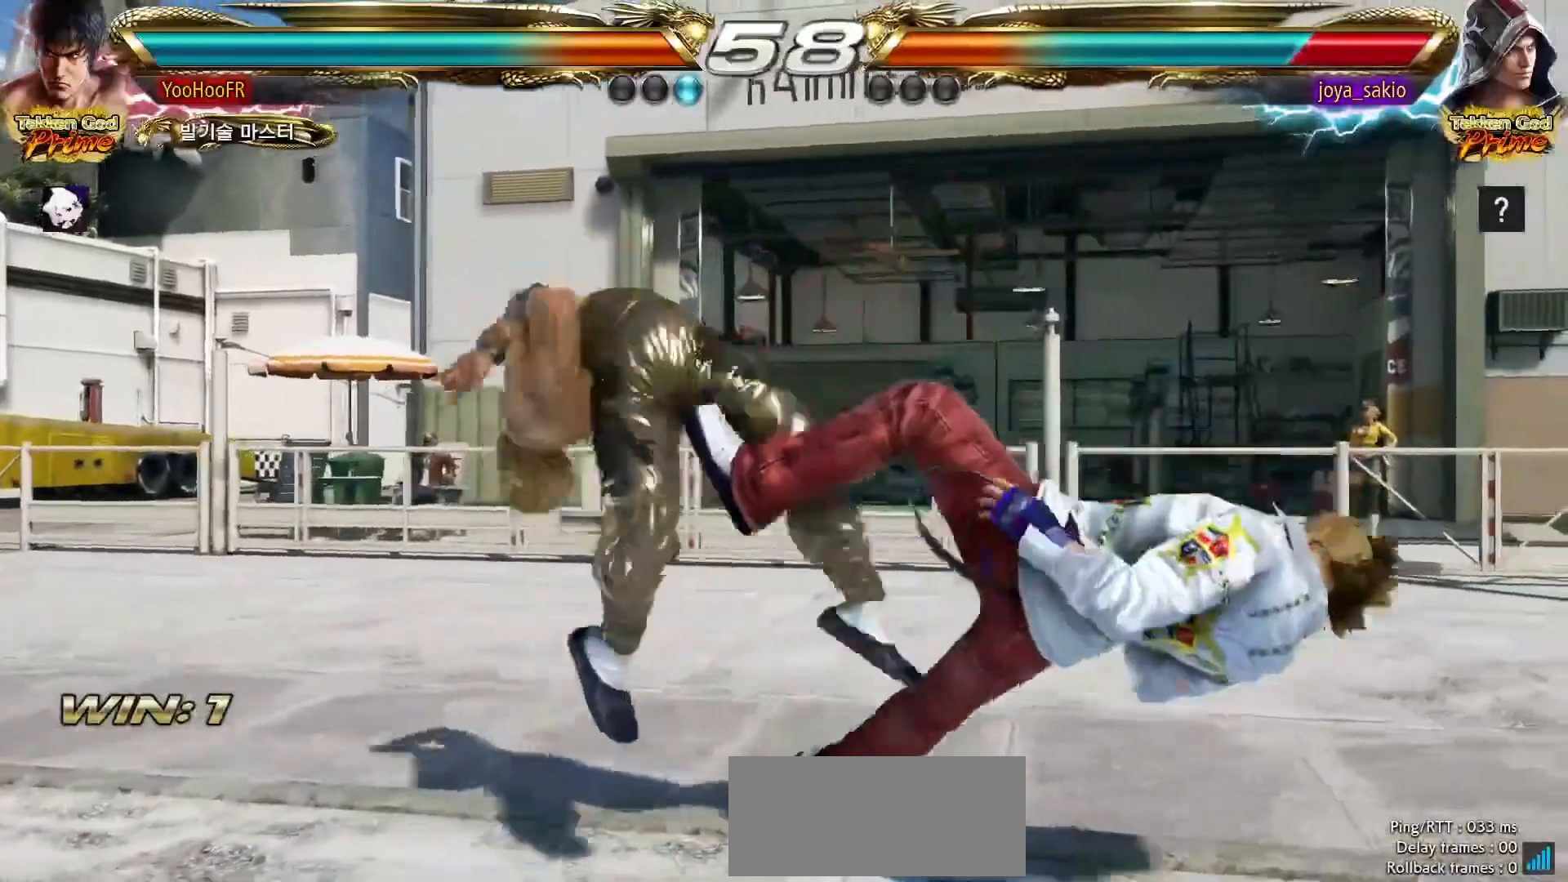
{"dt_ms": 500, "buttons": ["TRIANGLE"], "left_stick": "right", "events": [[167, "left_stick", "right"], [233, "left_stick", "center"], [300, "left_stick", "right"], [450, "TRIANGLE", "down"]]}
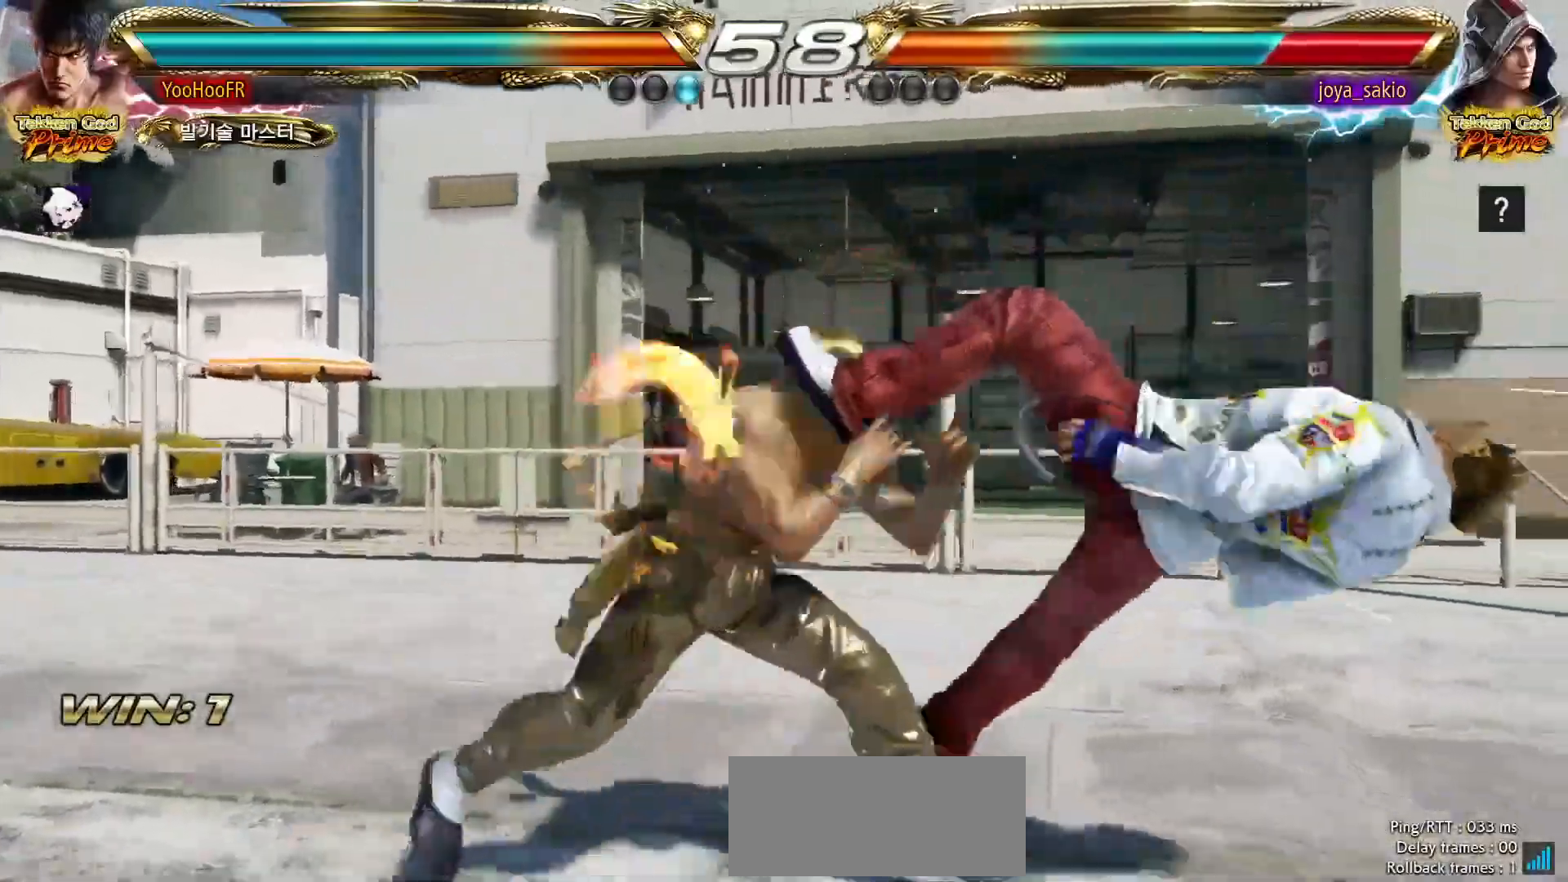
{"dt_ms": 500, "buttons": [], "left_stick": "right", "events": [[67, "SQUARE", "down"], [83, "TRIANGLE", "up"], [183, "SQUARE", "up"]]}
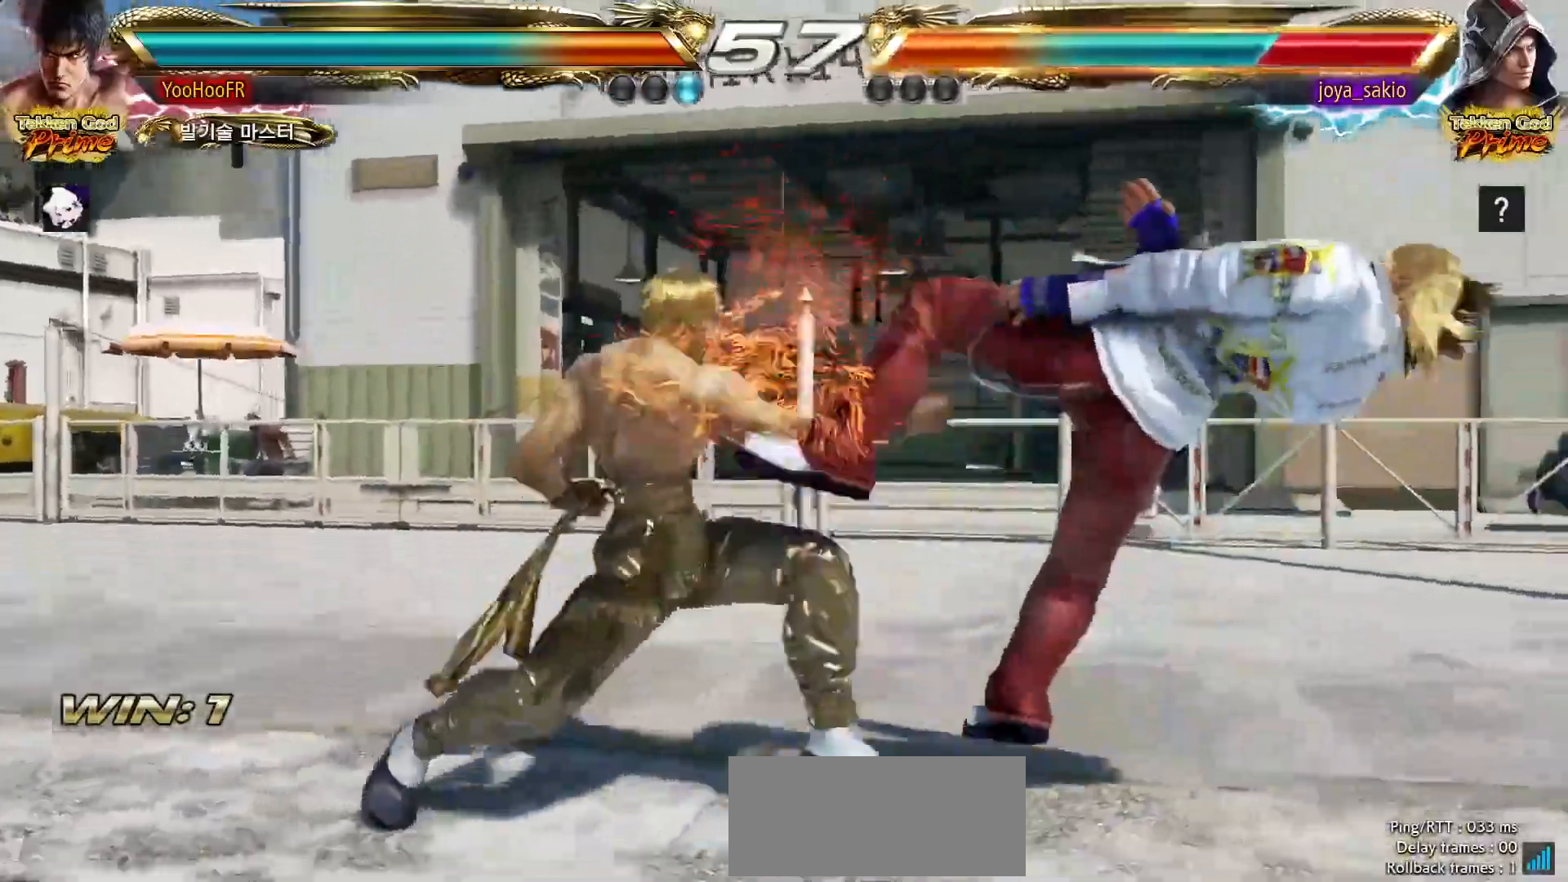
{"dt_ms": 500, "buttons": ["CROSS"], "left_stick": "right"}